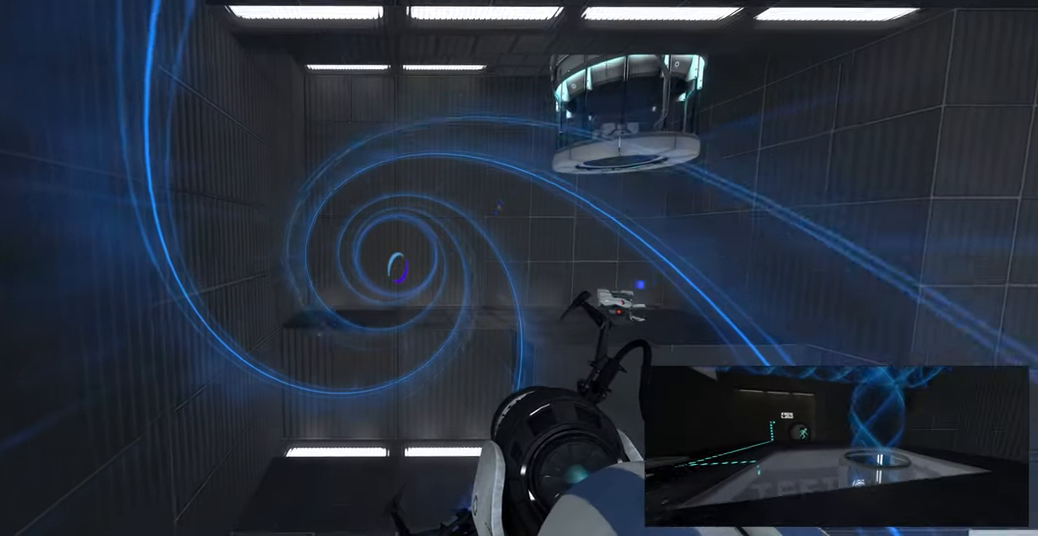
Gameplay with keyboard and mouse; each line is a JSON object with the keys and mouse buttons held at the frame after it. "events" lists presses ("down") and releases ("up") of "a", "ctrl", "d", "e", "f", "q", "r", "s", "shift", "space", "tab", "w", "mouse_left", "mouse_wheel", "mouse_right", "mouse_mb4" and "mouse_mb5" between this image and that frame as [ms after this image, input, new state], when the widget could be followed in between. "mouse_left", "mouse_wheel", "mouse_right", "mouse_mb4", "mouse_mb5" = the "left", "wheel", "right", "mb4", "mb5" buttons of the "mouse" list. No other keys are recorded. "wheel" means that the mouse wheel is clicked or scrolled. Mouse movement is not recorded.
{"keys": [], "mouse": [], "events": [[200, "q", "down"], [300, "q", "up"]]}
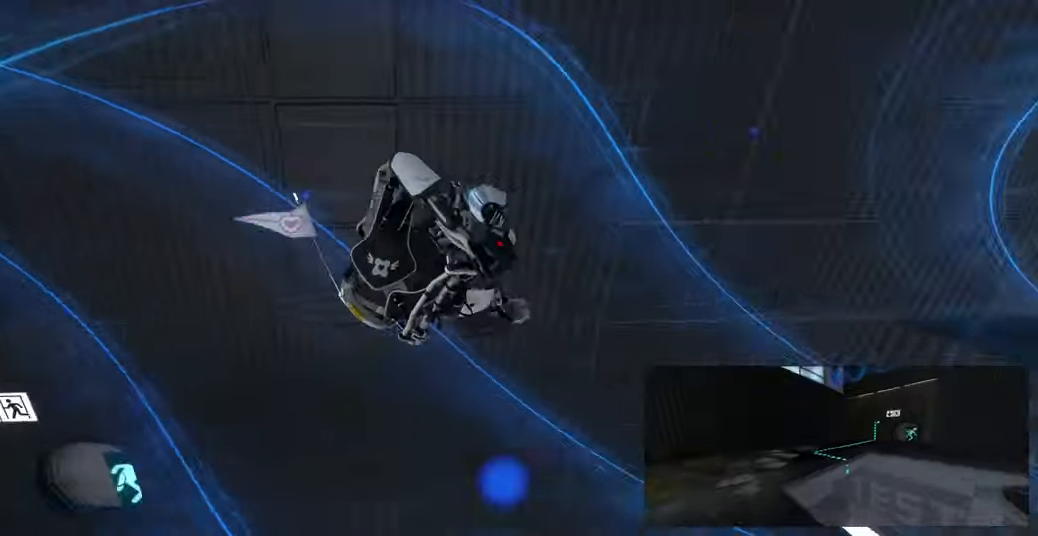
{"keys": [], "mouse": [], "events": []}
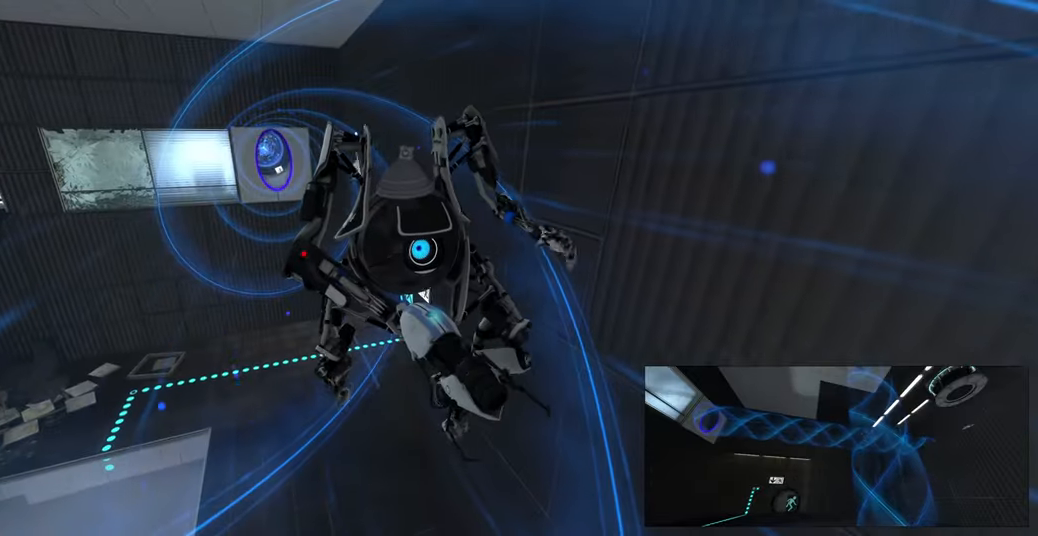
{"keys": [], "mouse": [], "events": []}
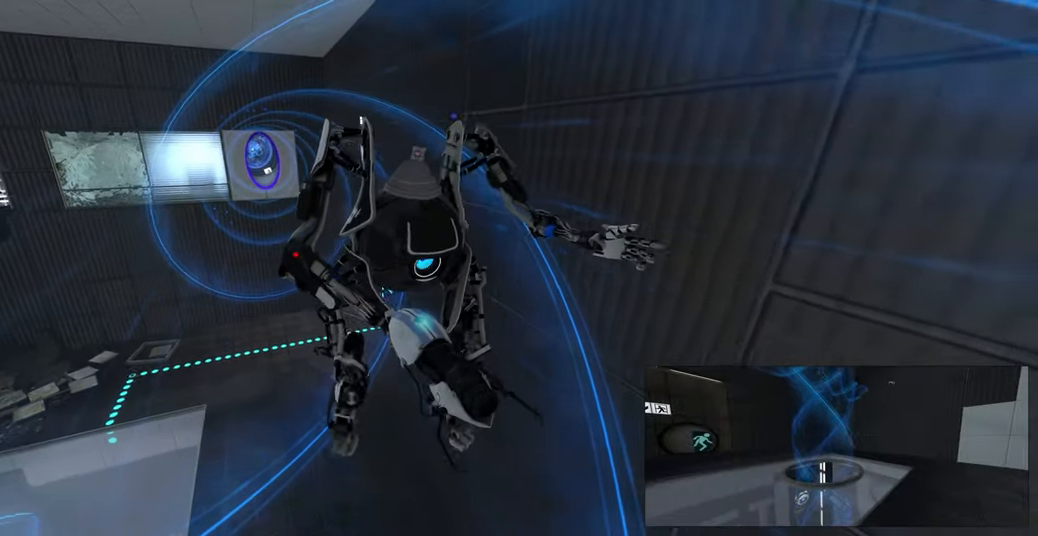
{"keys": [], "mouse": [], "events": []}
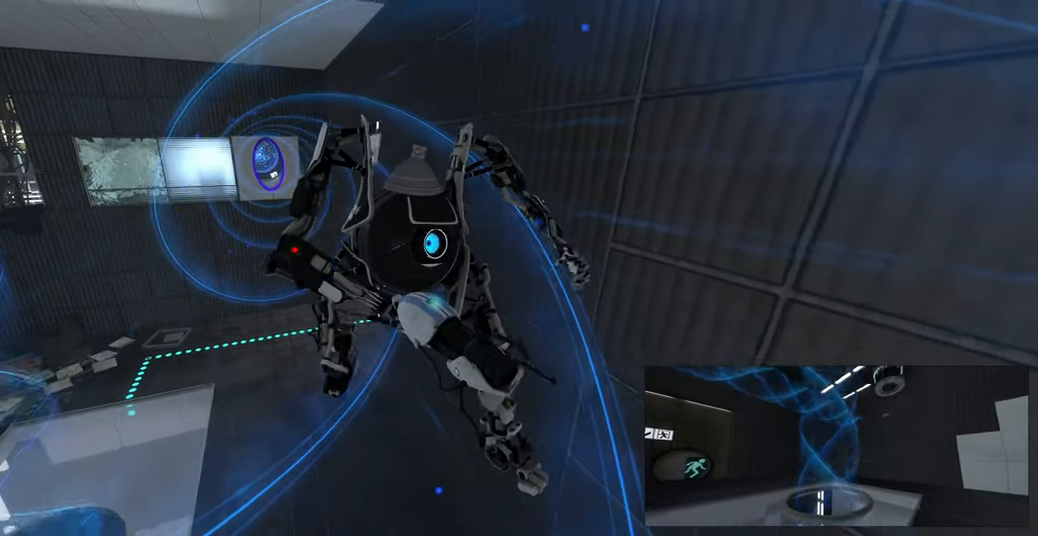
{"keys": [], "mouse": [], "events": []}
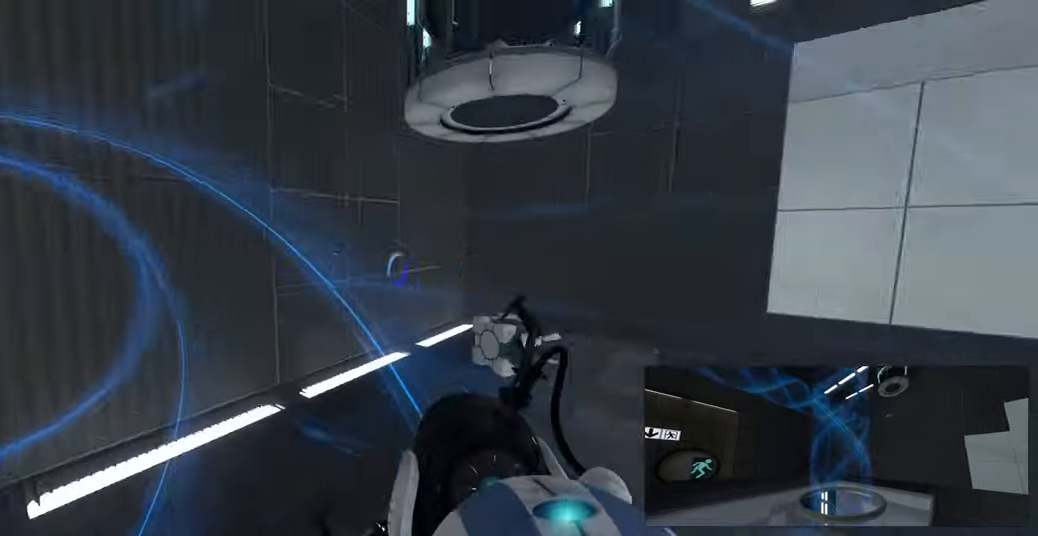
{"keys": [], "mouse": [], "events": []}
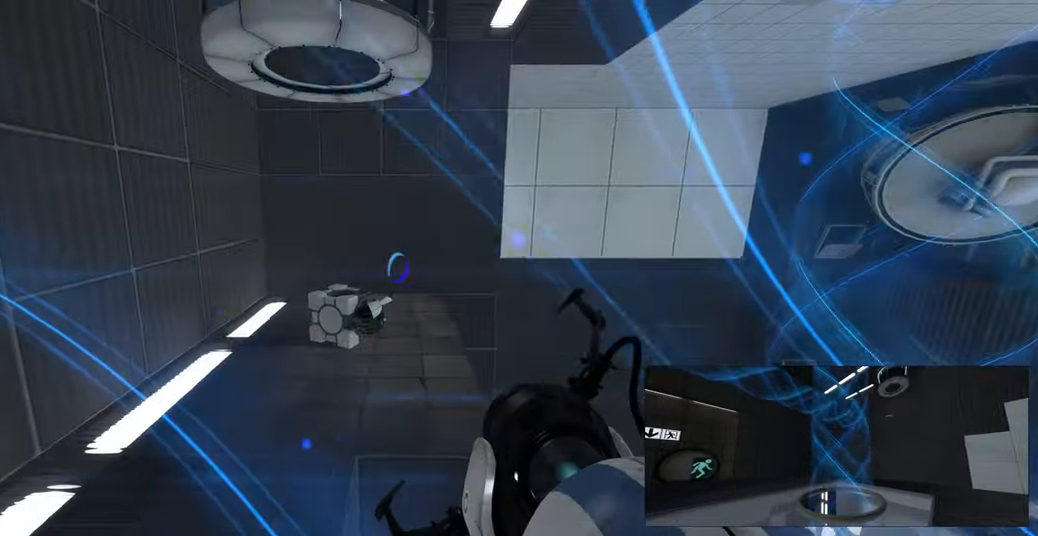
{"keys": ["w"], "mouse": [], "events": [[233, "w", "down"]]}
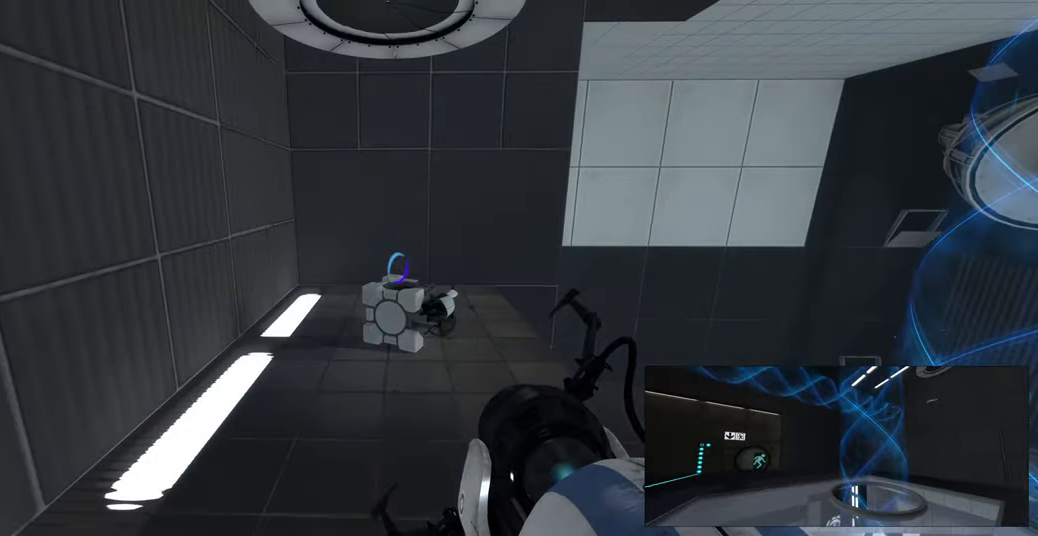
{"keys": ["e"], "mouse": [], "events": [[400, "w", "up"], [467, "e", "down"]]}
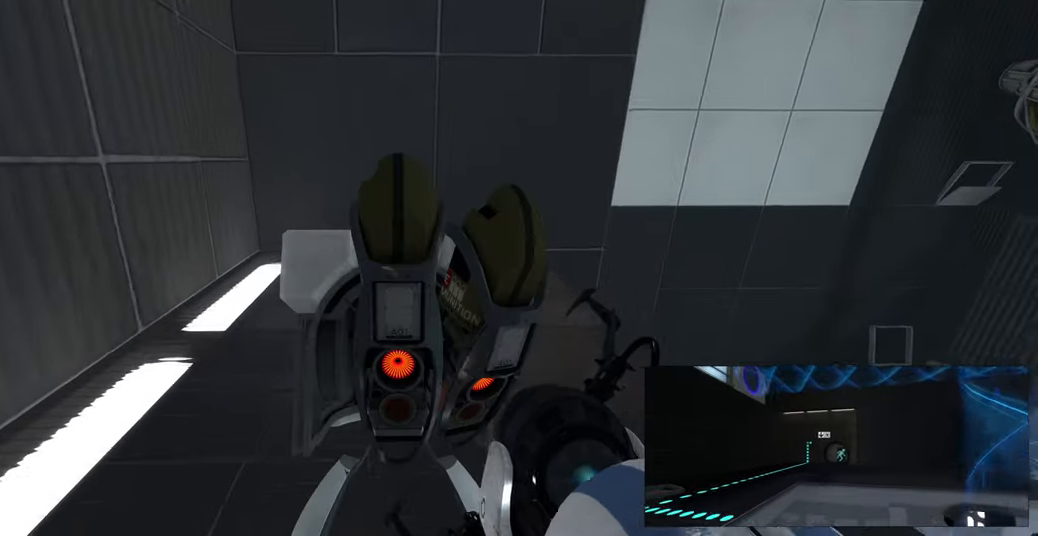
{"keys": ["w"], "mouse": []}
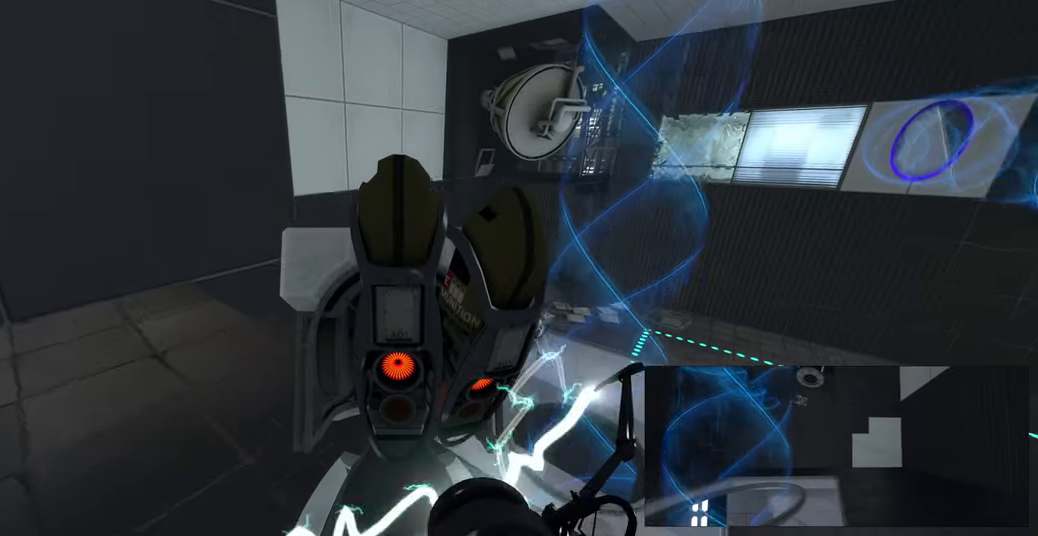
{"keys": ["w"], "mouse": [], "events": [[250, "d", "down"], [367, "d", "up"]]}
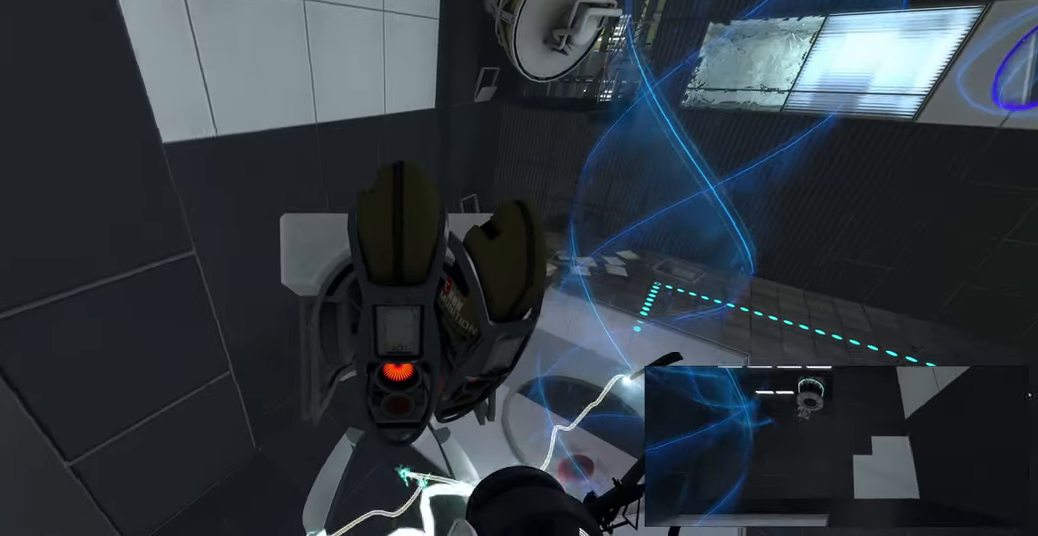
{"keys": [], "mouse": [], "events": [[17, "a", "down"], [133, "a", "up"], [167, "w", "up"]]}
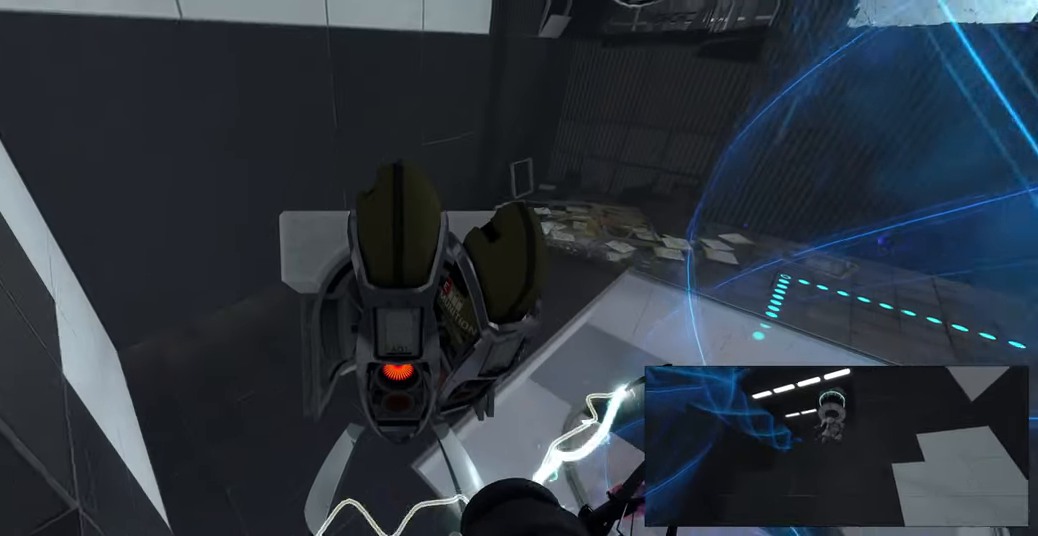
{"keys": [], "mouse": [], "events": [[150, "s", "down"], [283, "s", "up"]]}
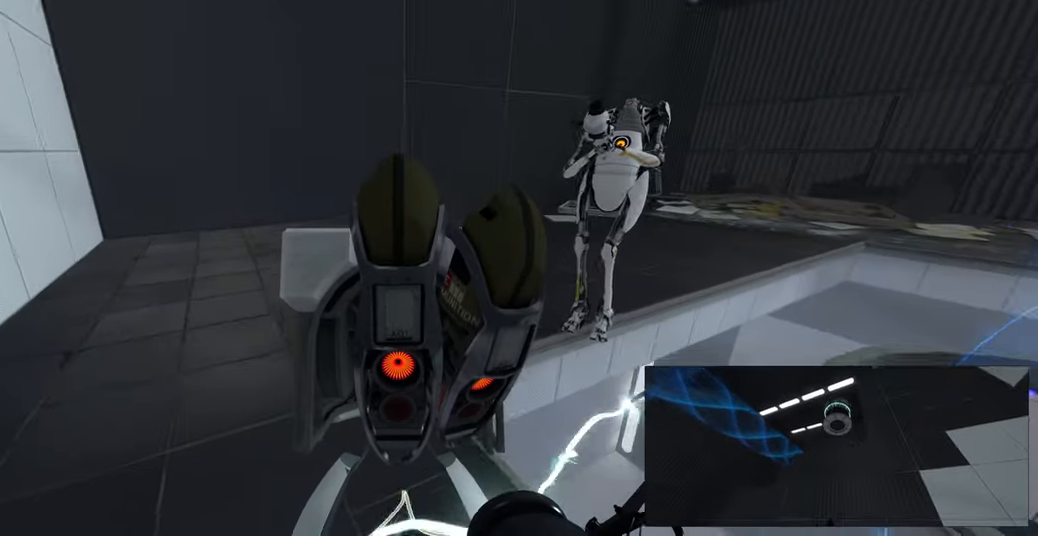
{"keys": [], "mouse": [], "events": [[317, "e", "down"], [417, "e", "up"]]}
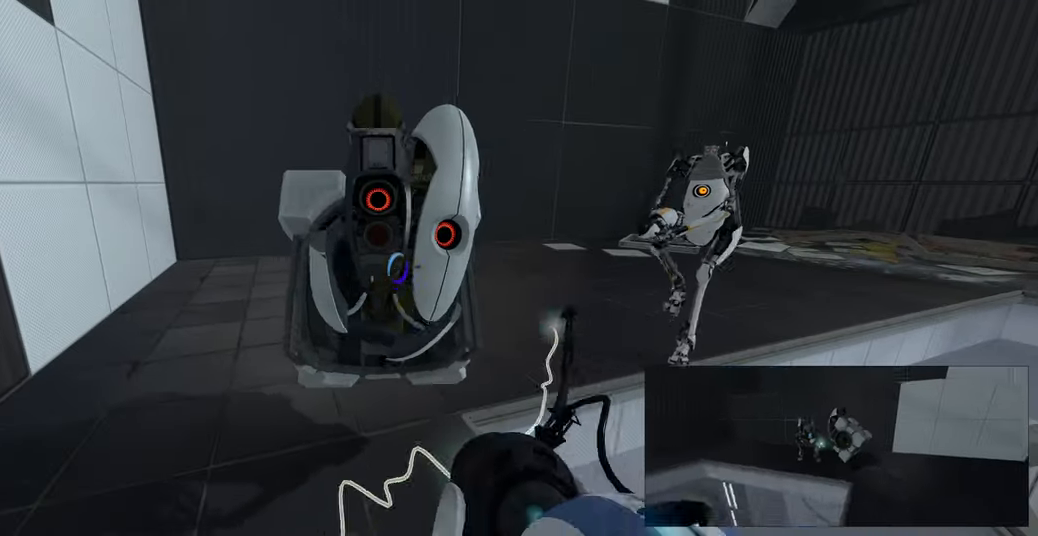
{"keys": ["s"], "mouse": [], "events": [[500, "s", "down"]]}
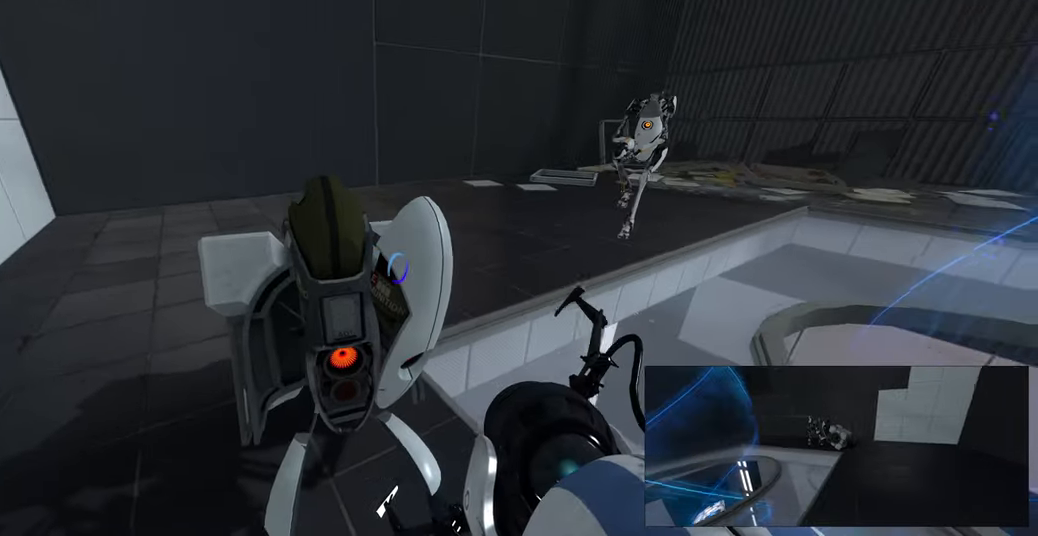
{"keys": [], "mouse": [], "events": [[17, "d", "down"], [117, "s", "up"], [150, "d", "up"]]}
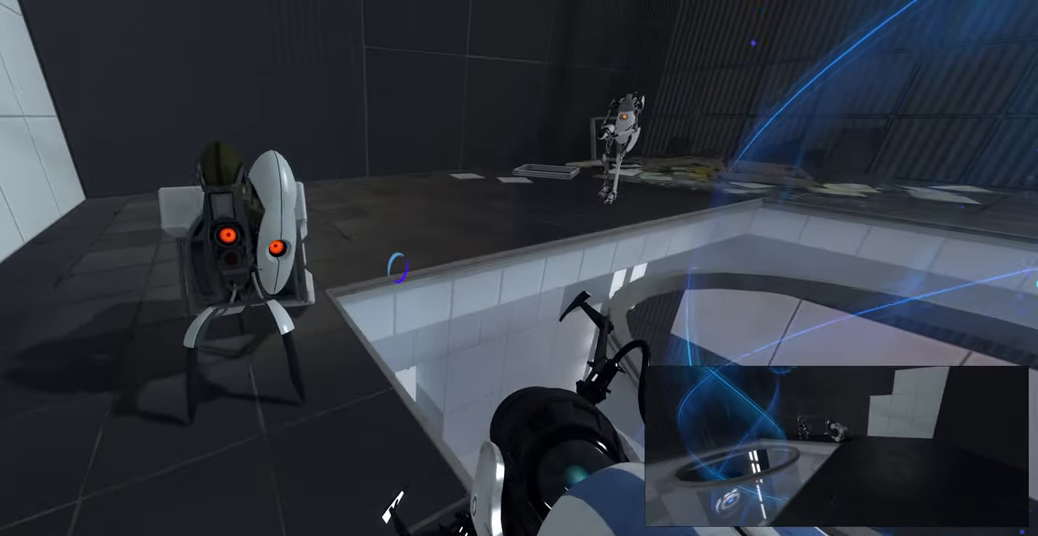
{"keys": [], "mouse": [], "events": []}
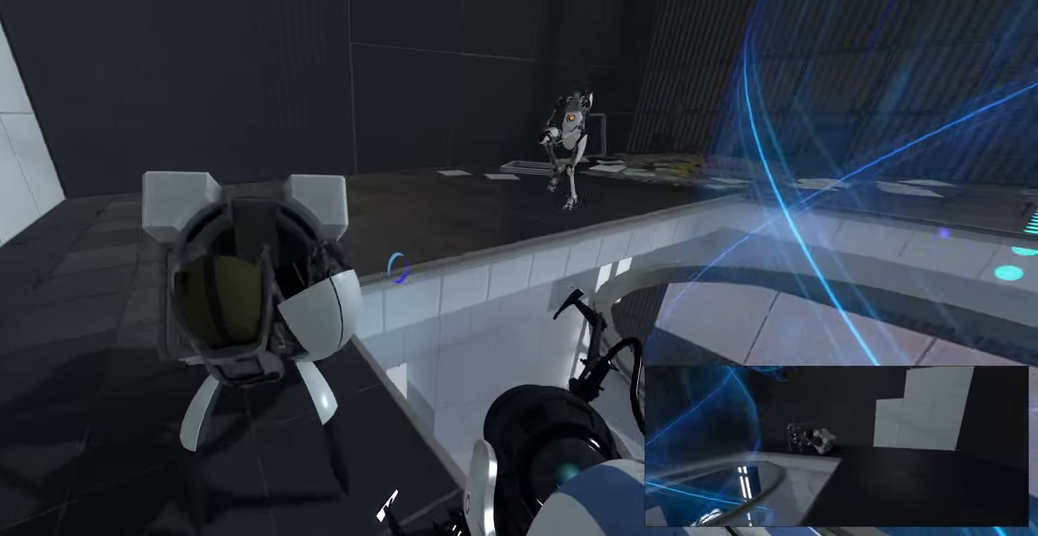
{"keys": [], "mouse": [], "events": []}
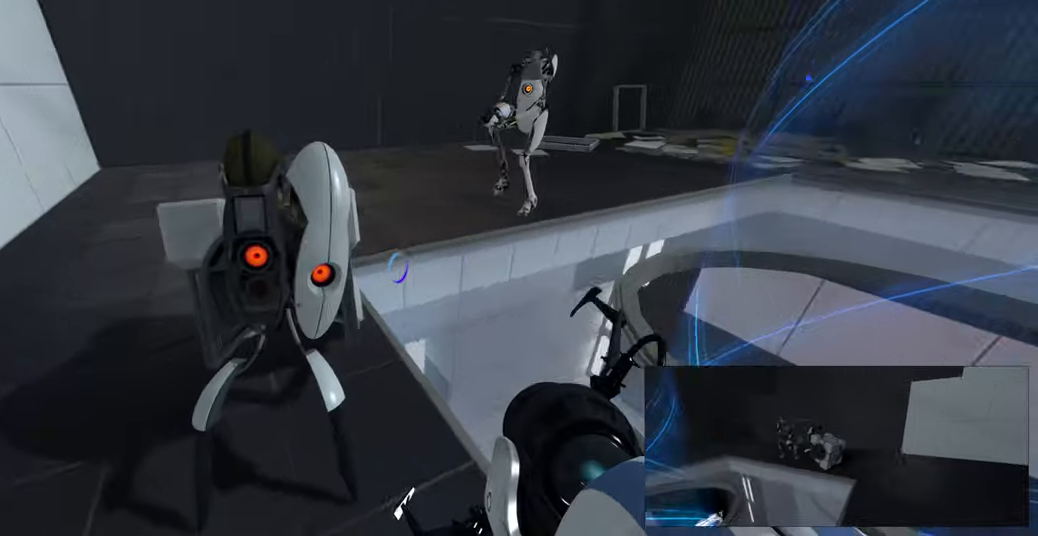
{"keys": [], "mouse": [], "events": []}
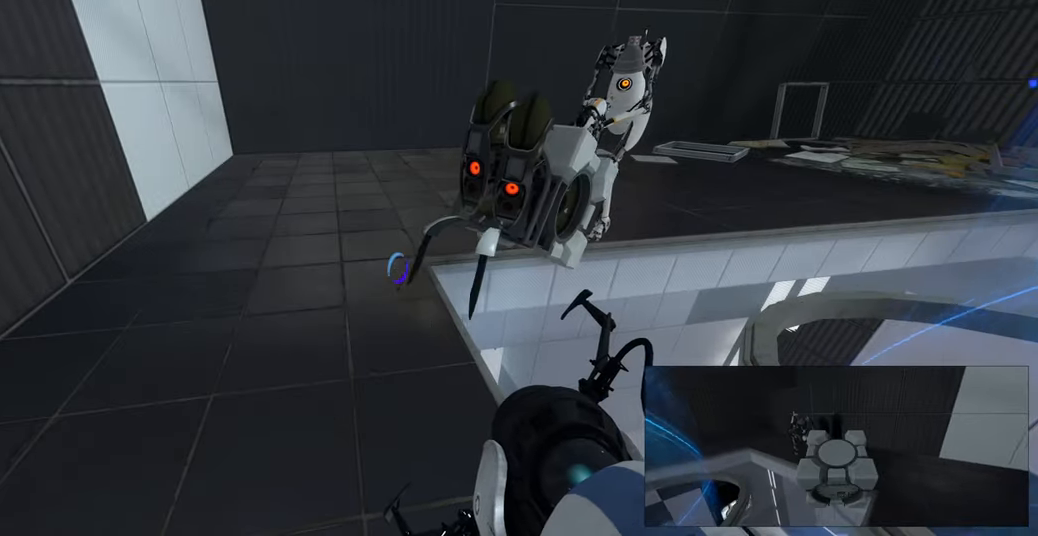
{"keys": [], "mouse": [], "events": []}
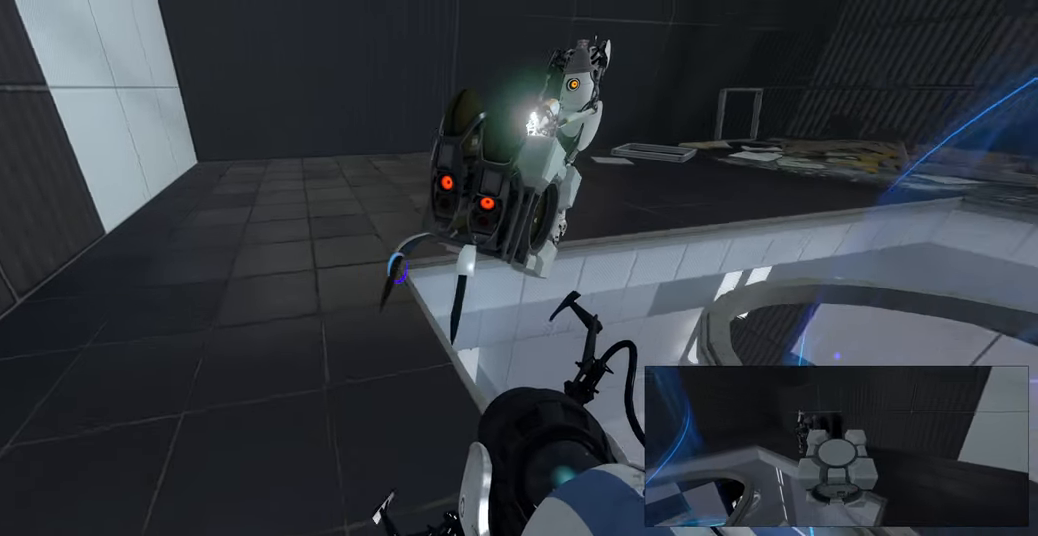
{"keys": [], "mouse": [], "events": [[216, "d", "down"], [300, "d", "up"], [366, "w", "down"], [466, "w", "up"]]}
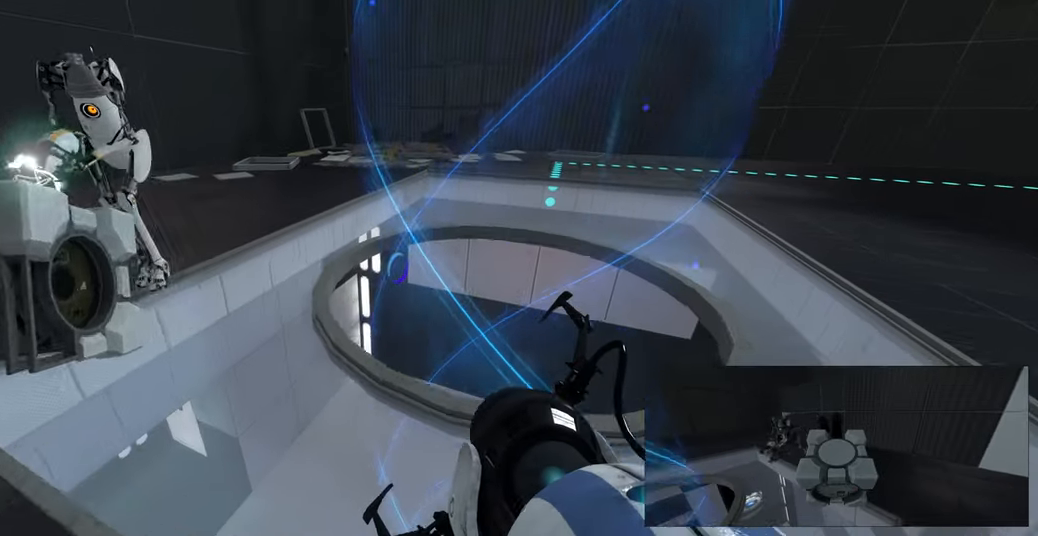
{"keys": [], "mouse": [], "events": [[300, "s", "down"], [416, "s", "up"]]}
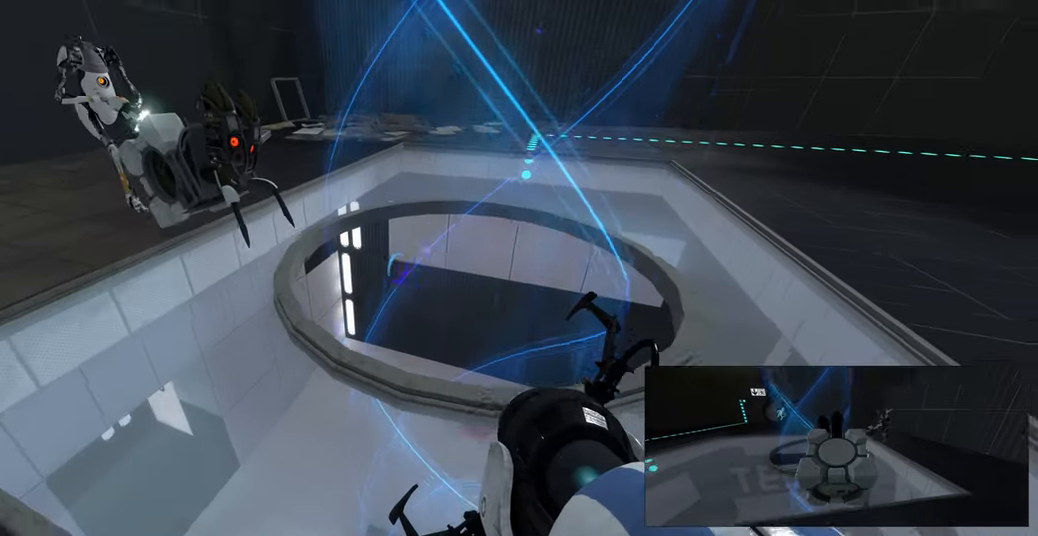
{"keys": [], "mouse": [], "events": [[316, "w", "down"], [416, "w", "up"]]}